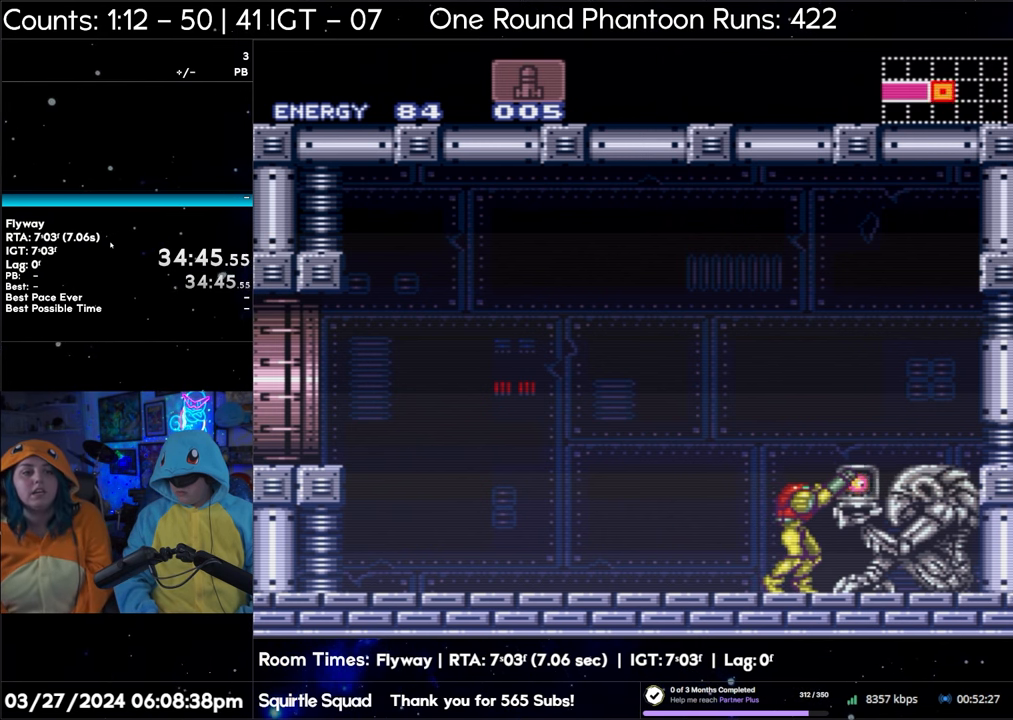
Gameplay with a controller (Nintendo layout); each line is a JSON object with the inputs held at the frame after it. "events" lists button and stick changes between this image and that frame as [ms after this image, input, new state], when the widget could be followed in between. Not read: L3 R3.
{"buttons": ["R1"], "events": []}
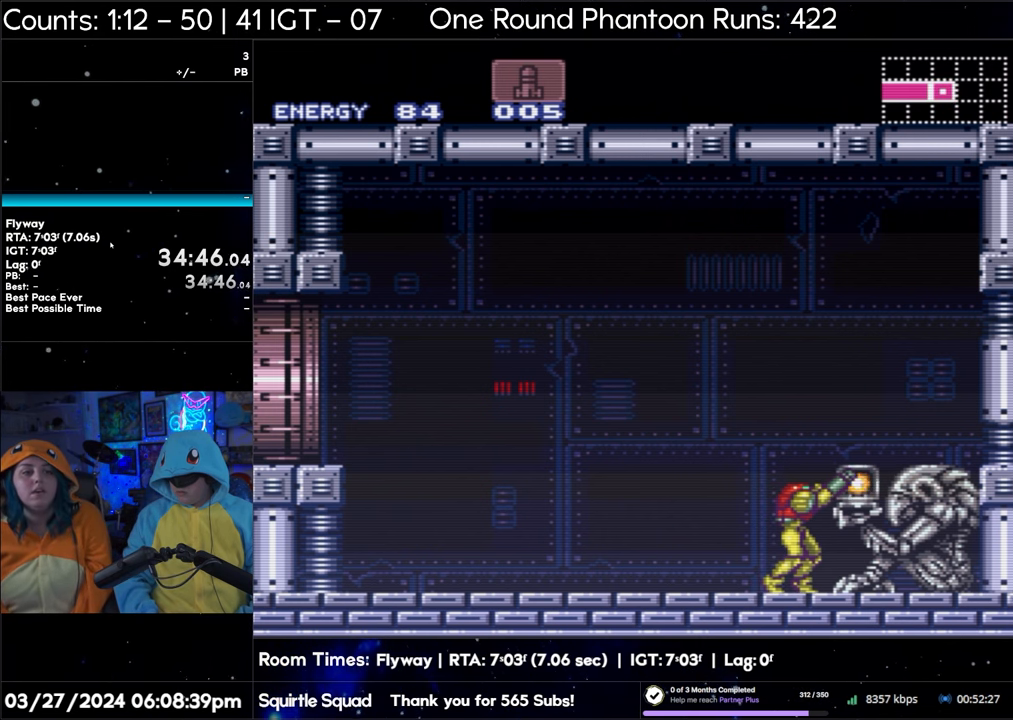
{"buttons": ["R1"], "events": []}
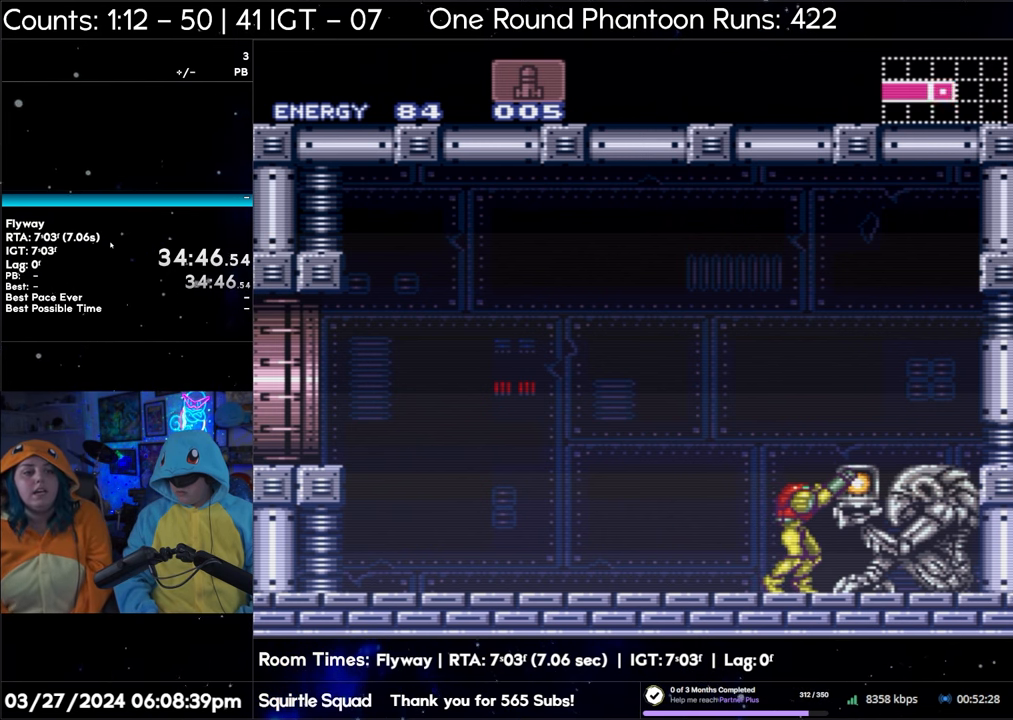
{"buttons": ["R1"], "events": []}
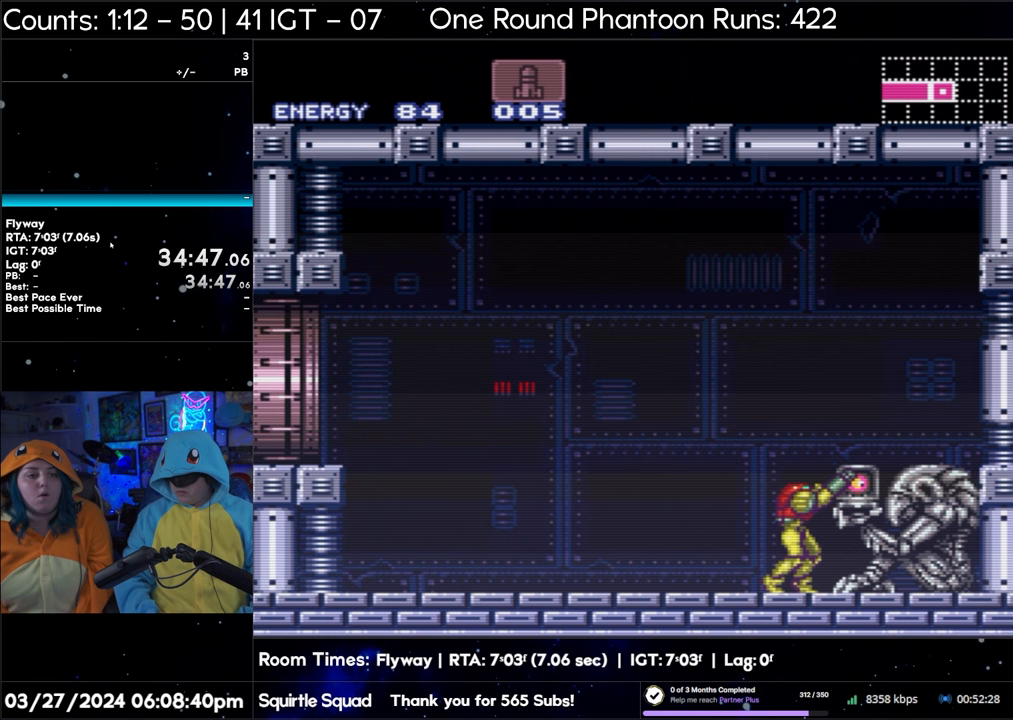
{"buttons": ["R1"], "events": []}
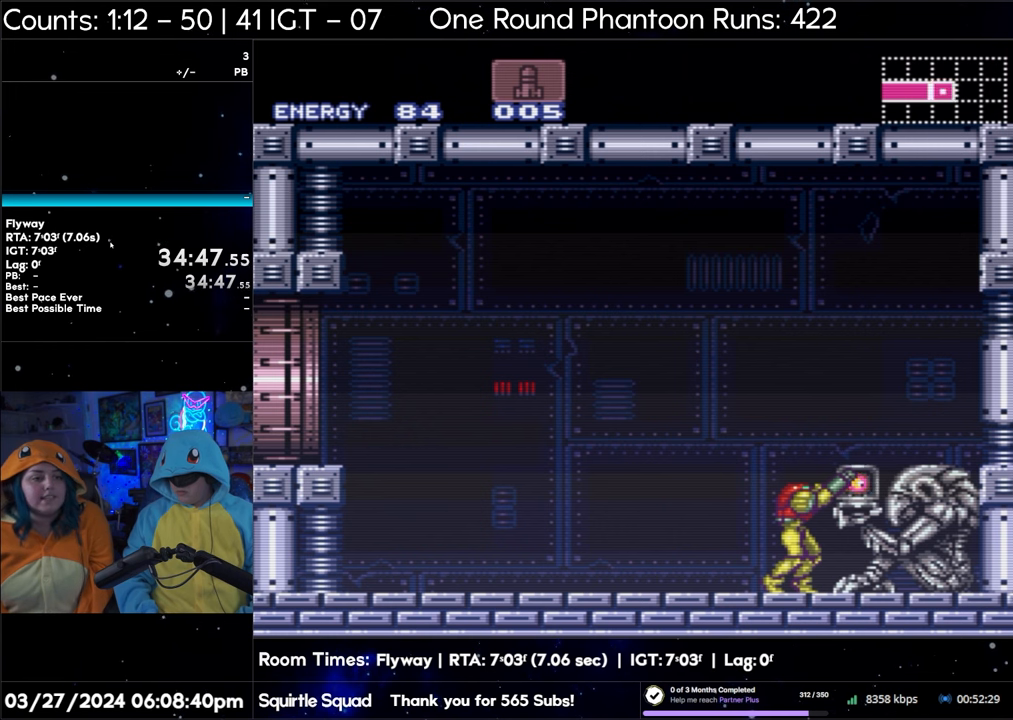
{"buttons": ["R1"], "events": []}
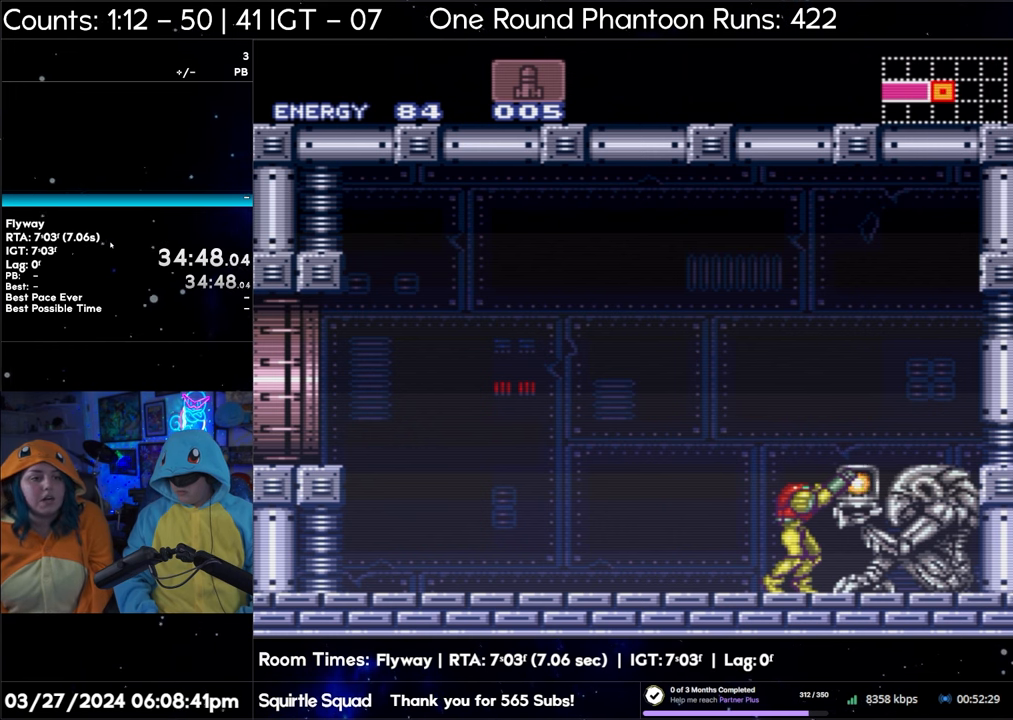
{"buttons": ["R1"], "events": []}
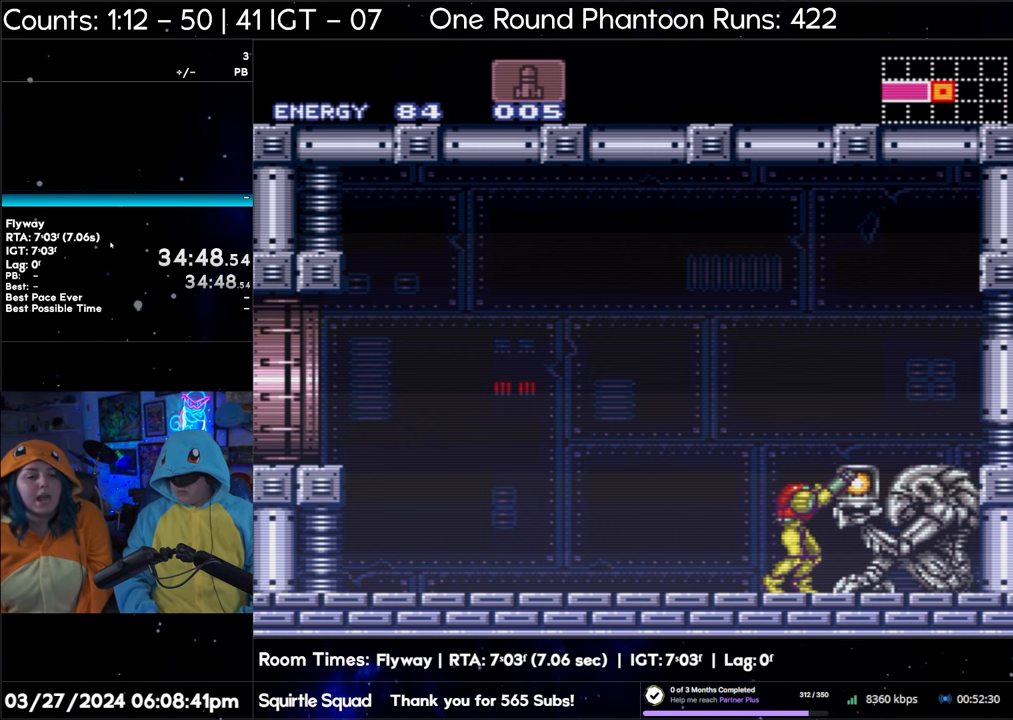
{"buttons": ["R1"], "events": []}
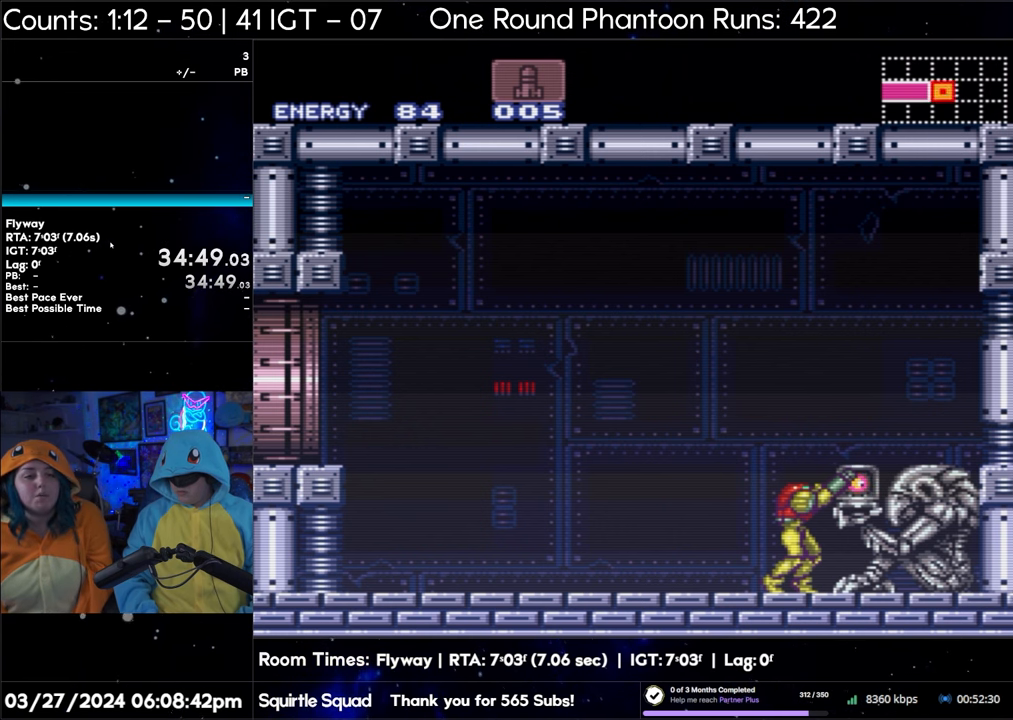
{"buttons": ["R1"], "events": []}
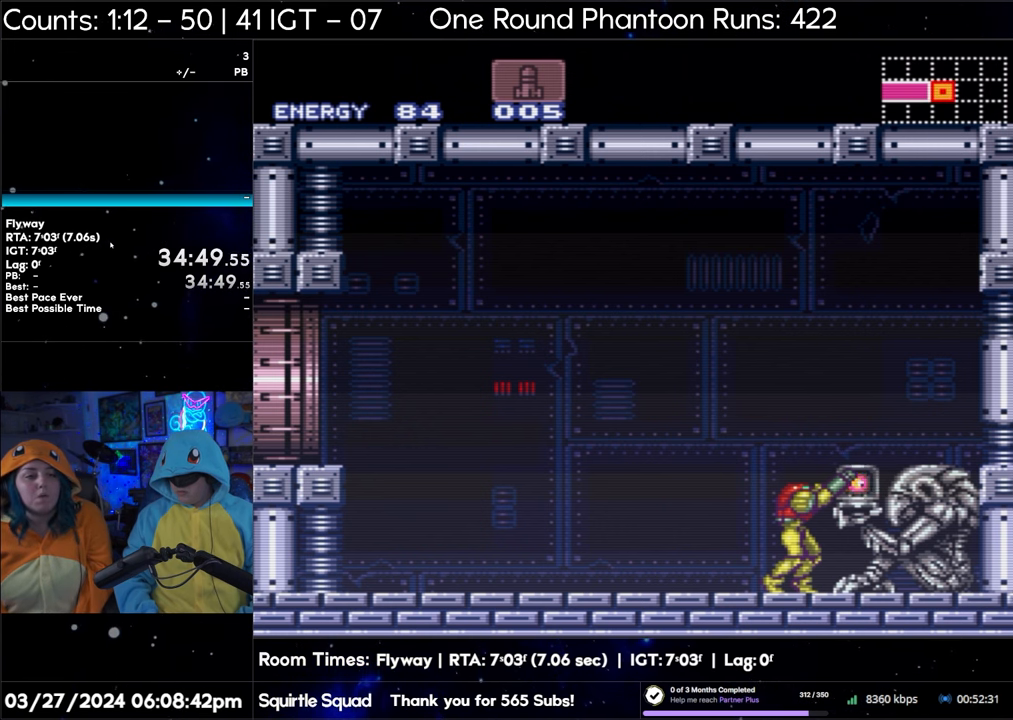
{"buttons": ["R1"], "events": []}
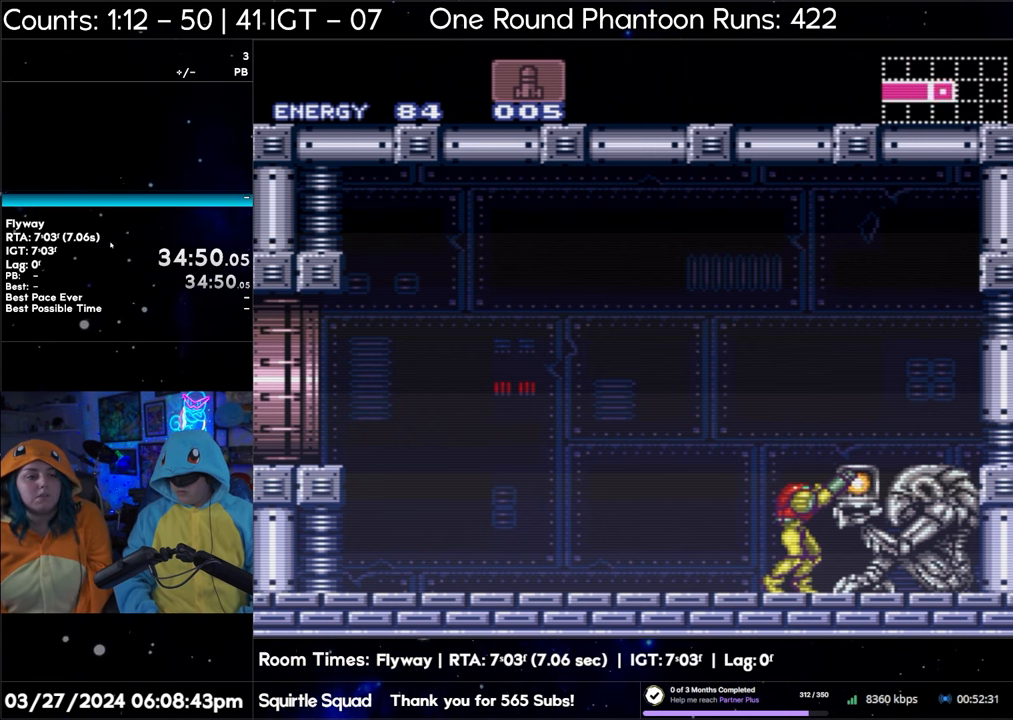
{"buttons": ["R1"], "events": []}
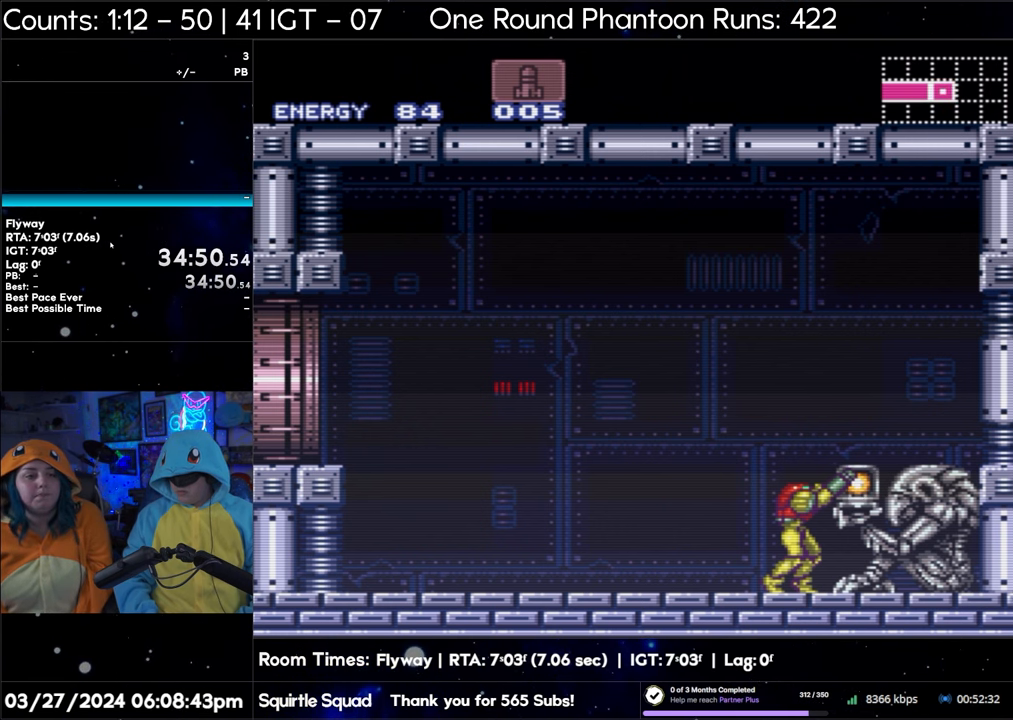
{"buttons": ["R1"], "events": []}
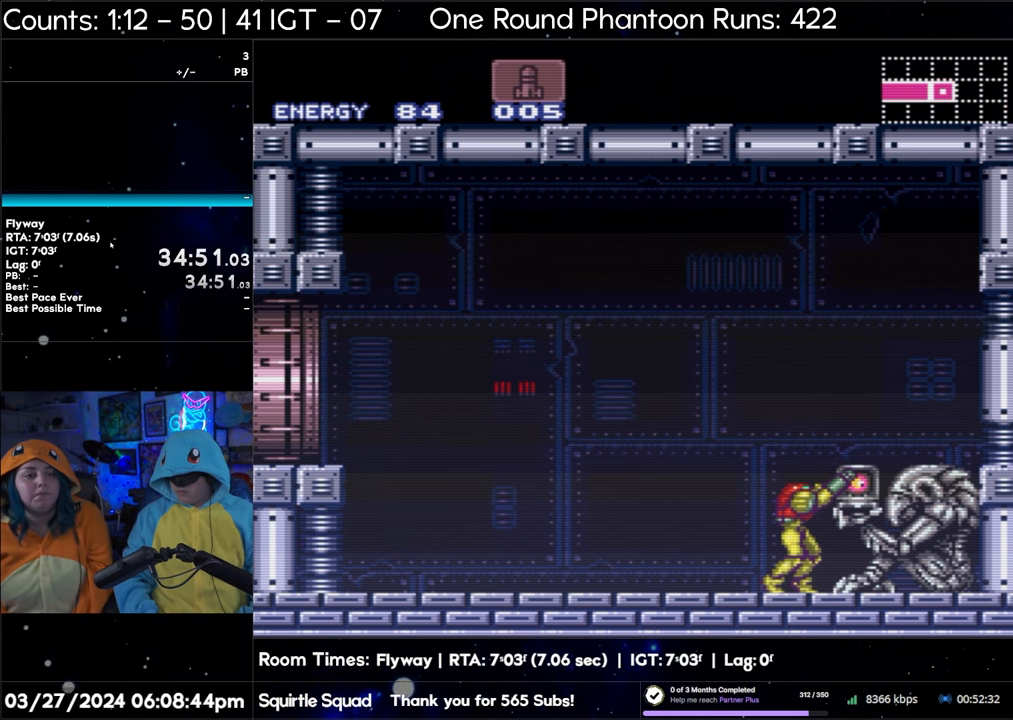
{"buttons": ["R1"], "events": []}
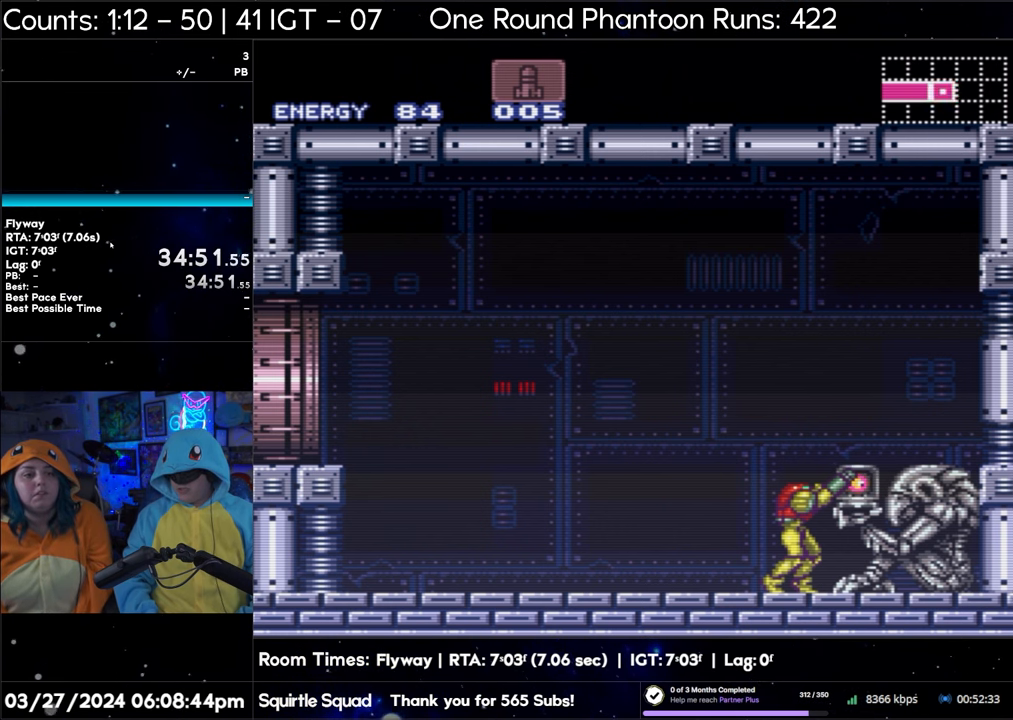
{"buttons": ["R1"], "events": []}
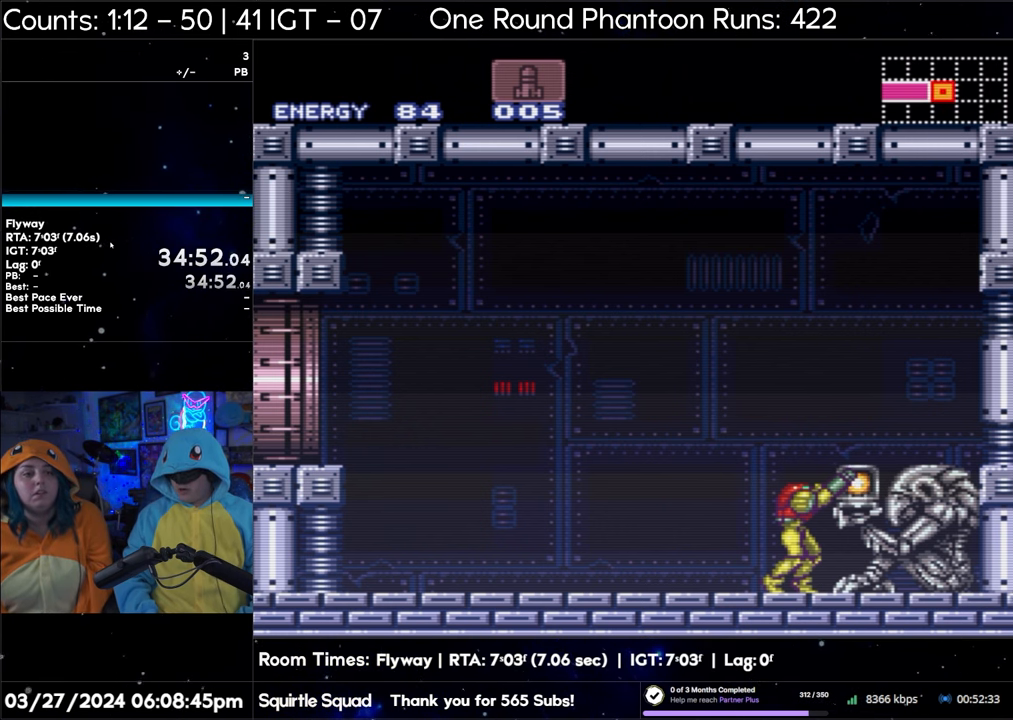
{"buttons": ["R1"], "events": []}
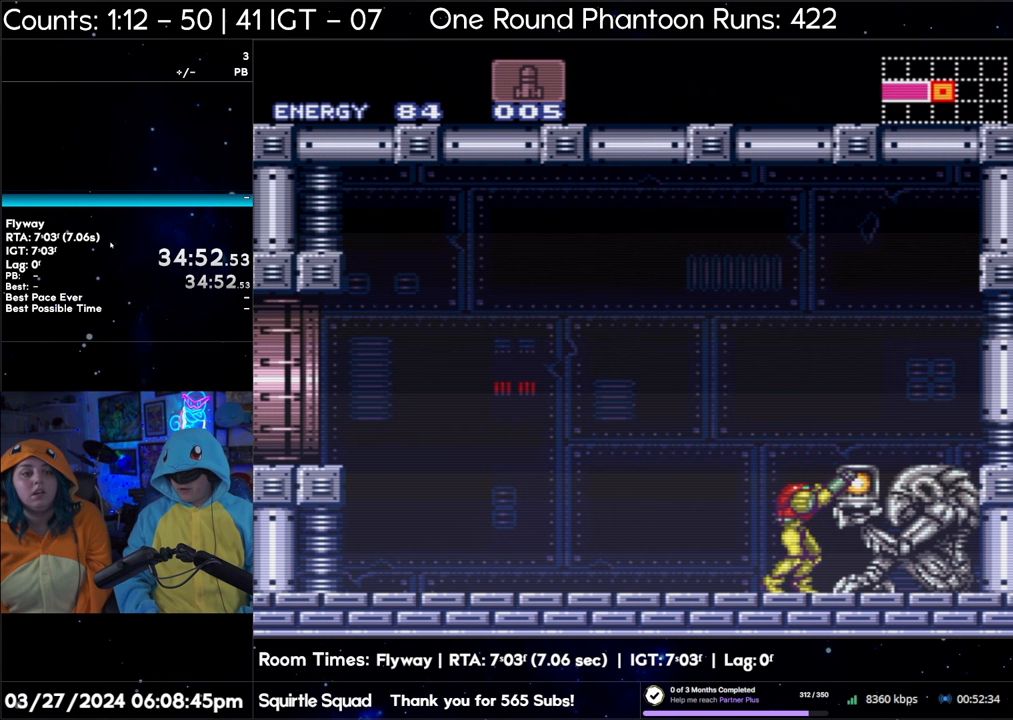
{"buttons": ["R1"], "events": []}
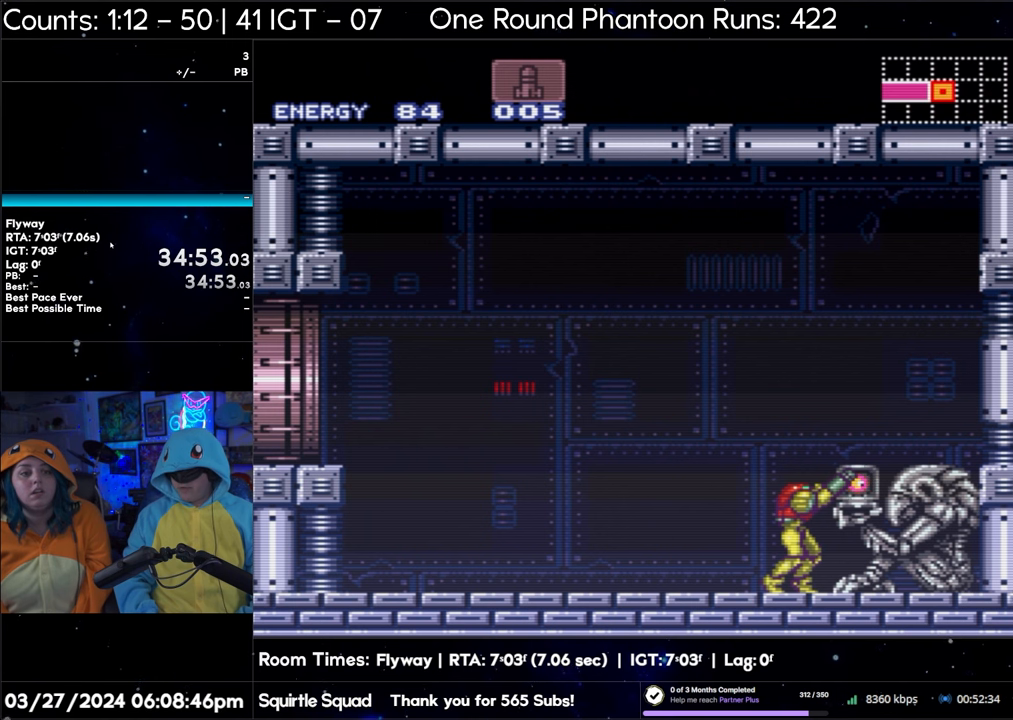
{"buttons": ["R1"], "events": []}
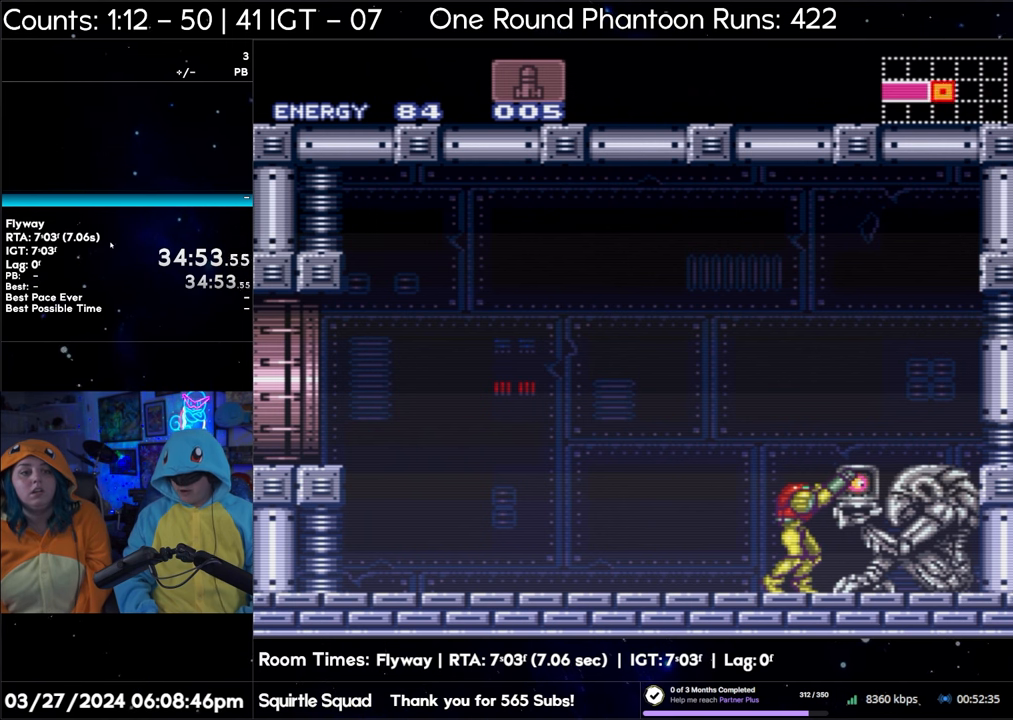
{"buttons": ["R1"], "events": []}
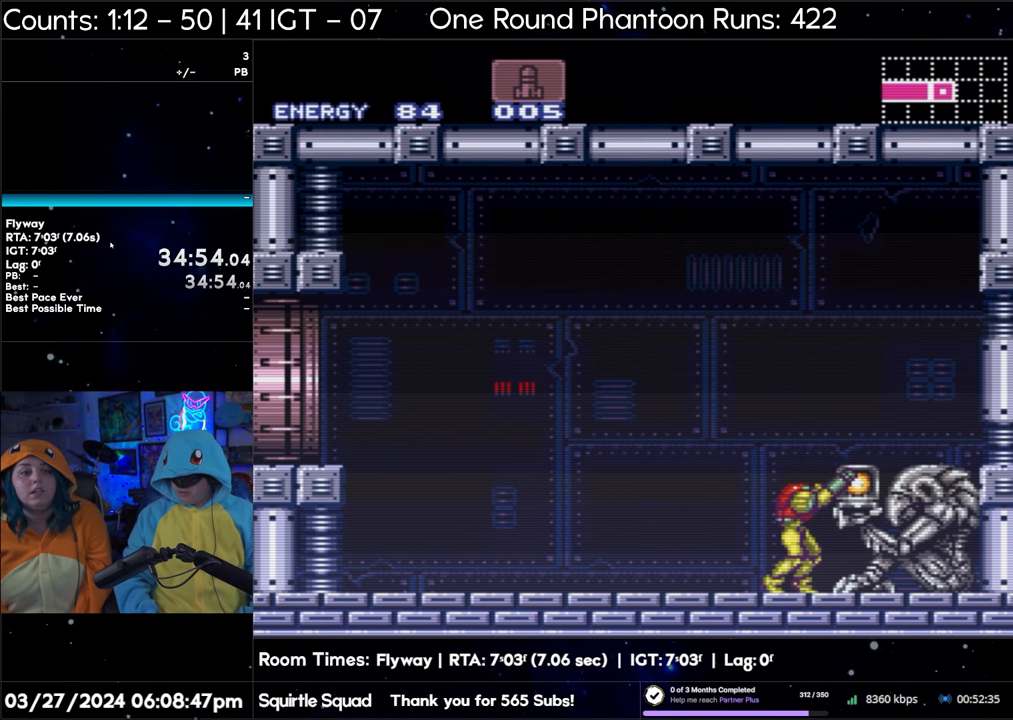
{"buttons": ["R1"], "events": []}
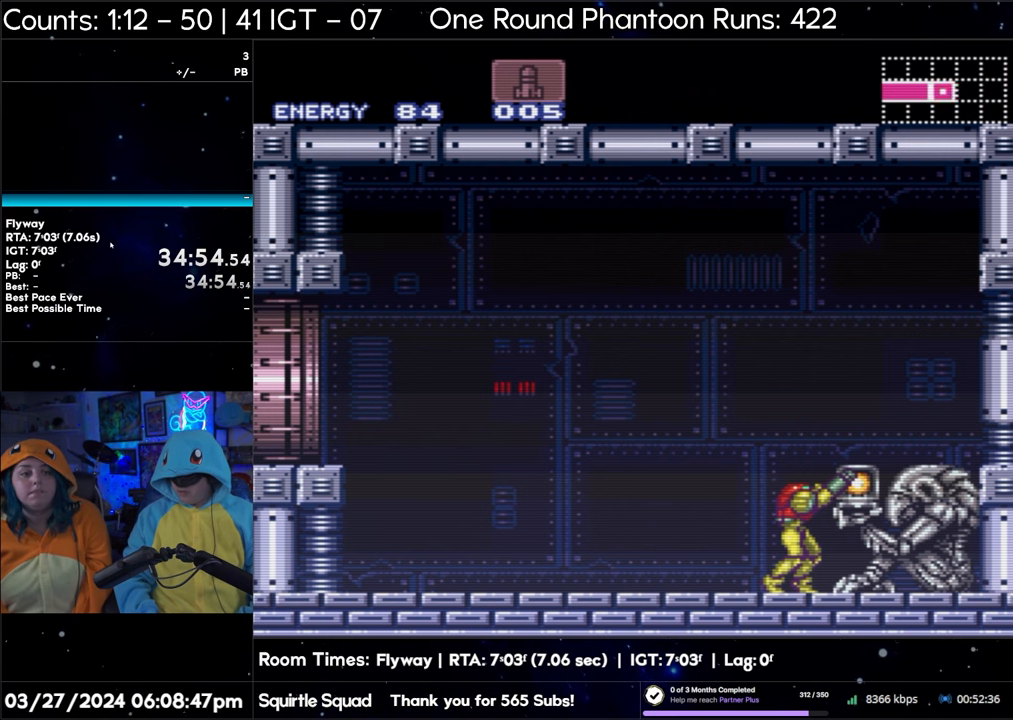
{"buttons": ["Y", "R1"], "events": [[250, "Y", "down"]]}
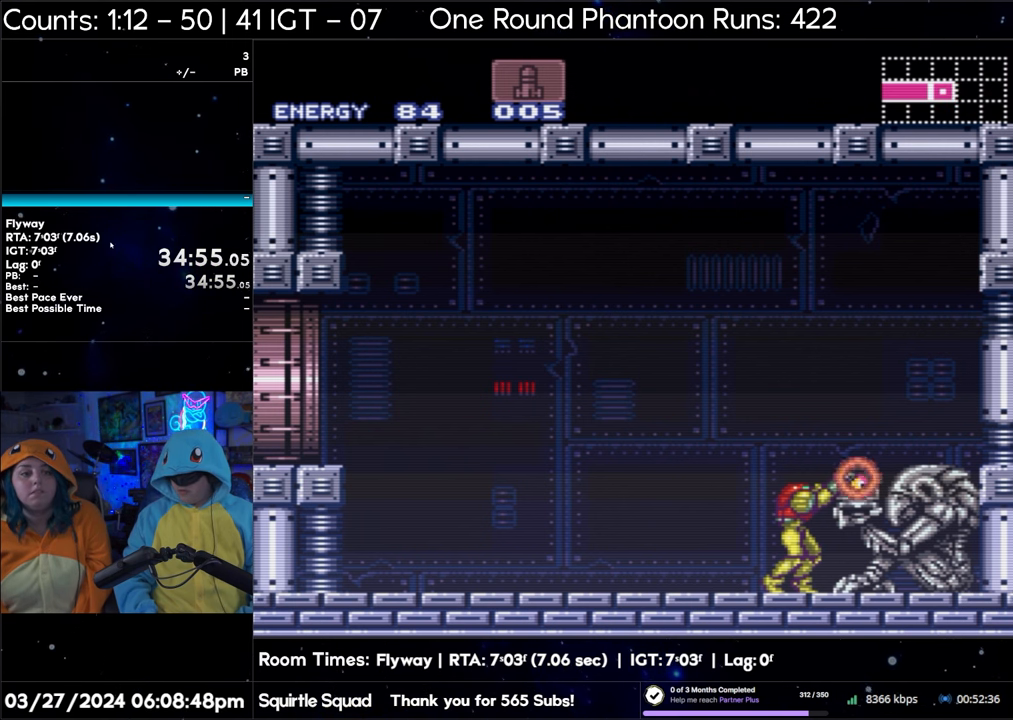
{"buttons": ["Y", "R1"], "events": [[67, "DPAD_LEFT", "down"], [100, "DPAD_LEFT", "up"]]}
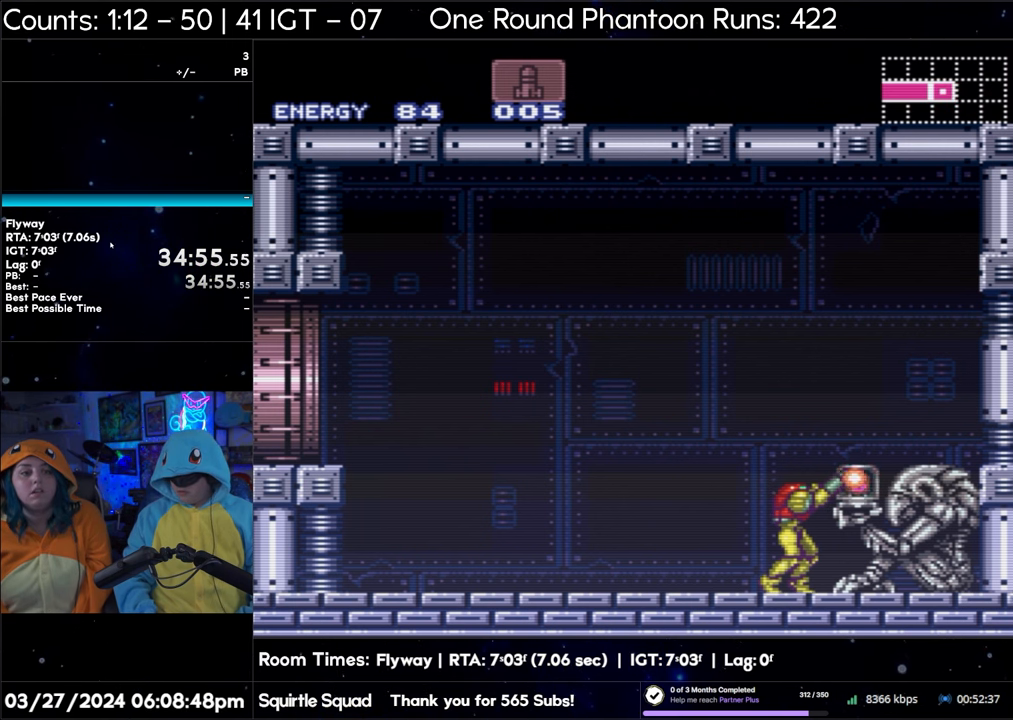
{"buttons": ["R1"], "events": [[17, "Y", "up"]]}
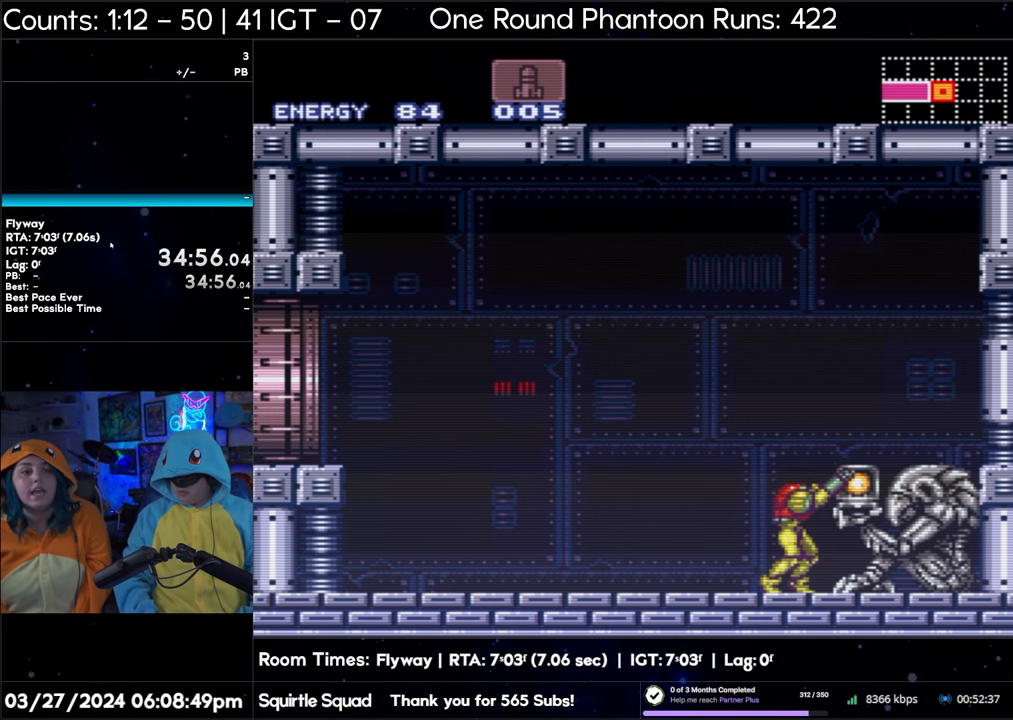
{"buttons": ["R1"], "events": []}
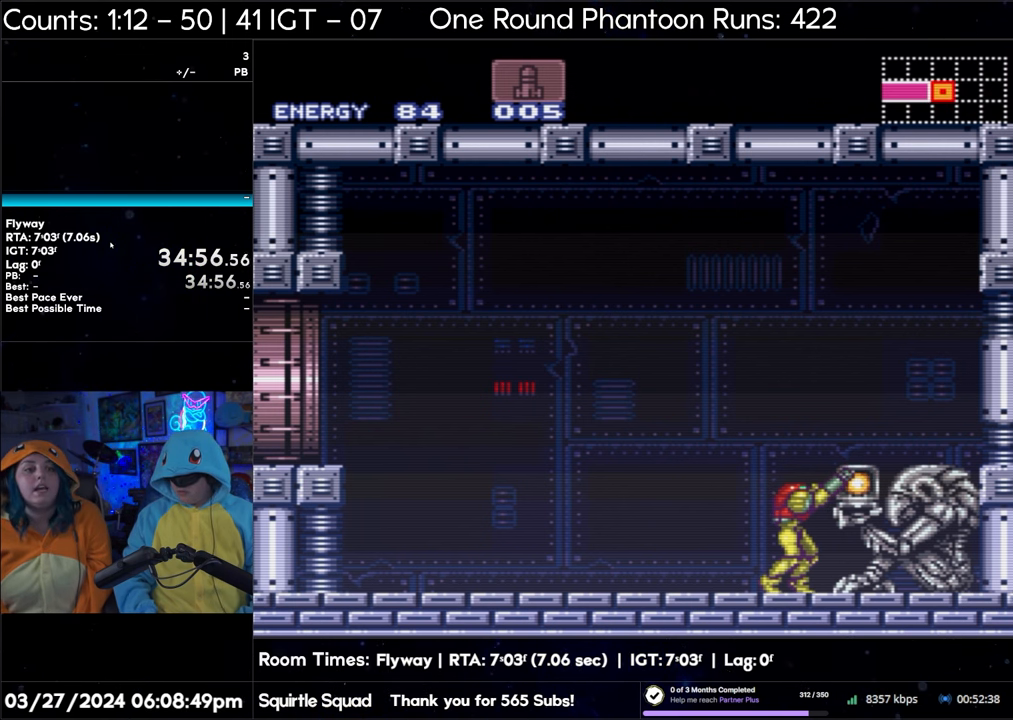
{"buttons": ["R1"], "events": []}
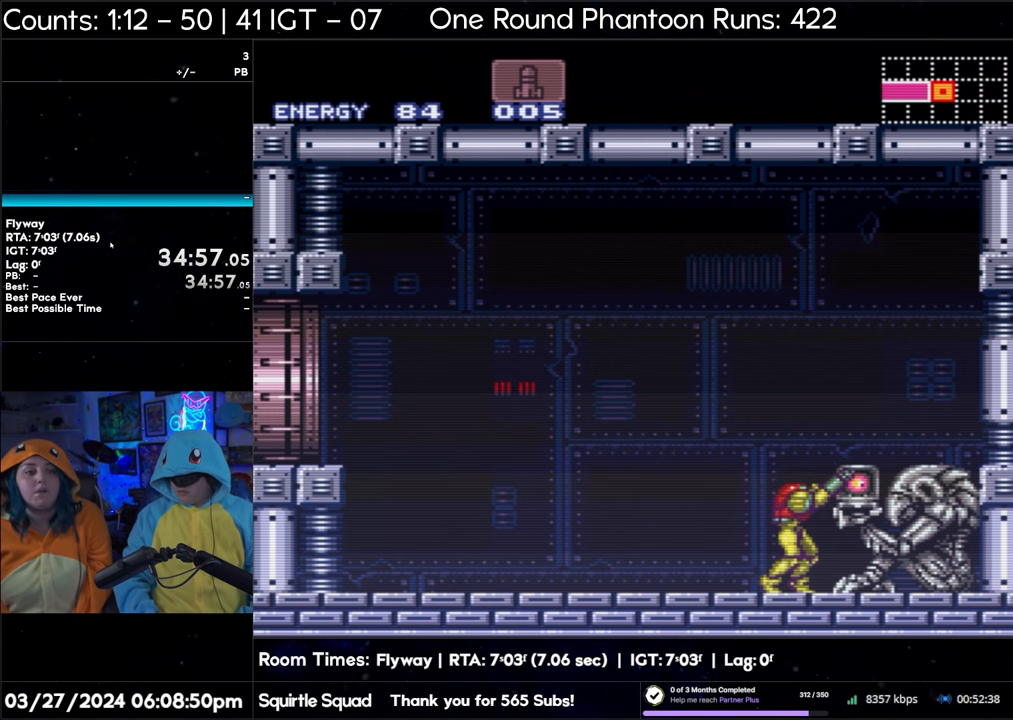
{"buttons": ["R1"], "events": []}
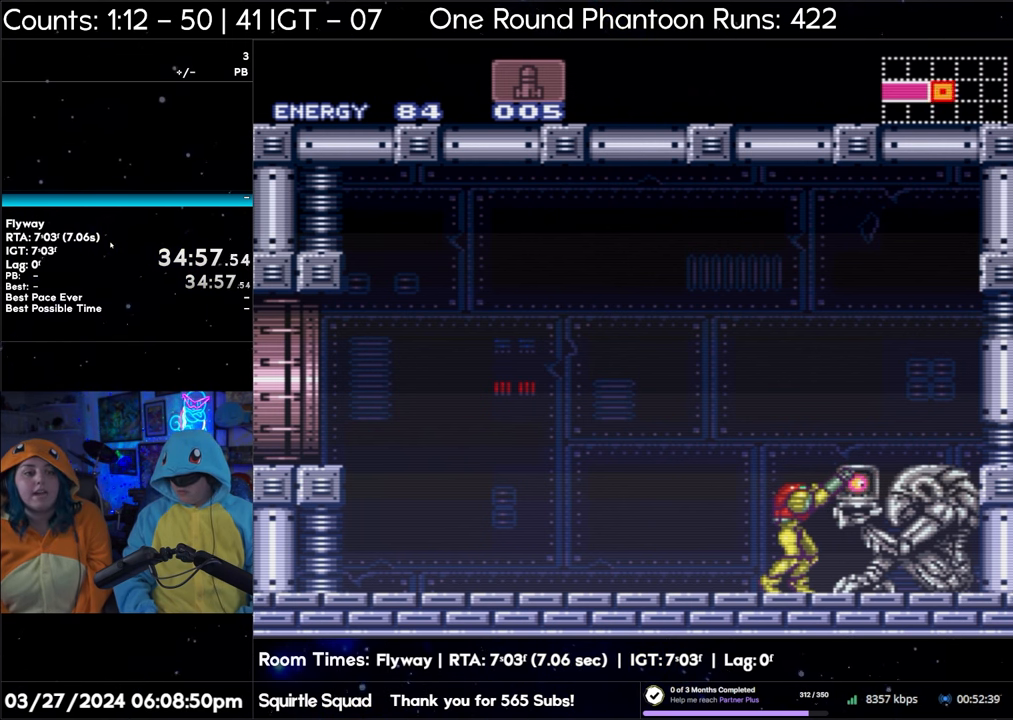
{"buttons": ["R1"], "events": []}
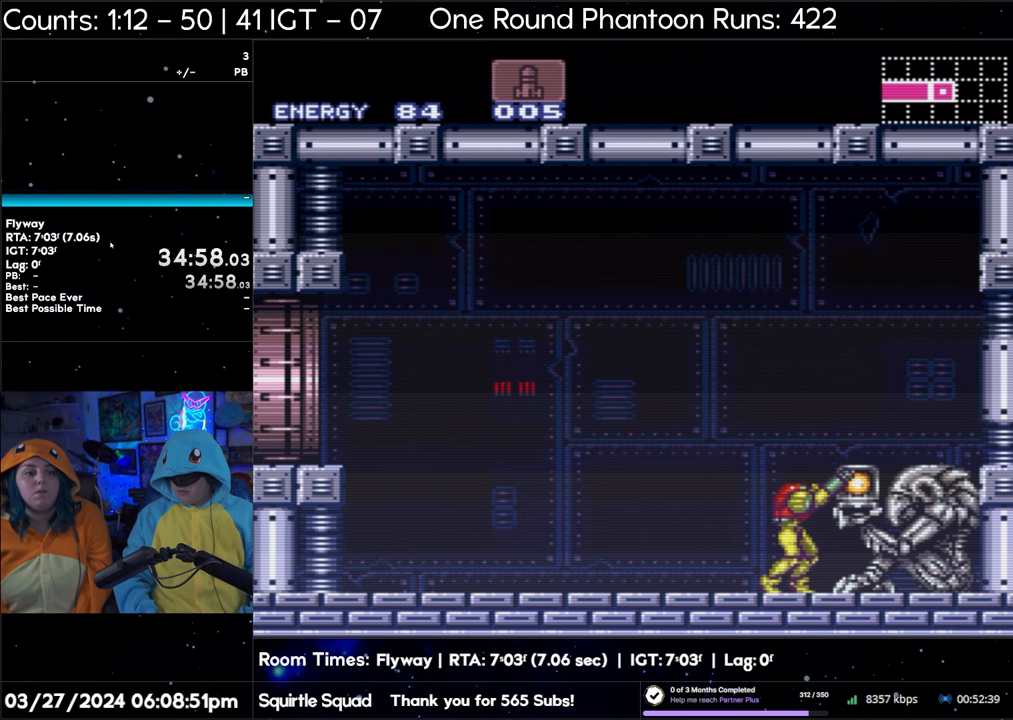
{"buttons": ["R1"], "events": []}
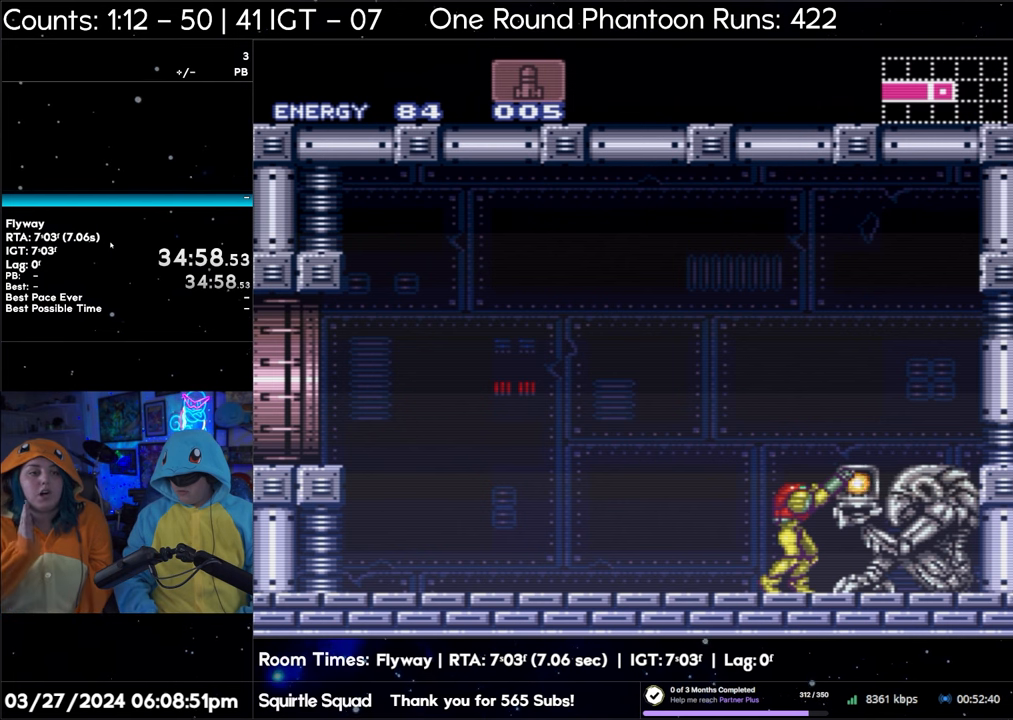
{"buttons": ["R1"], "events": []}
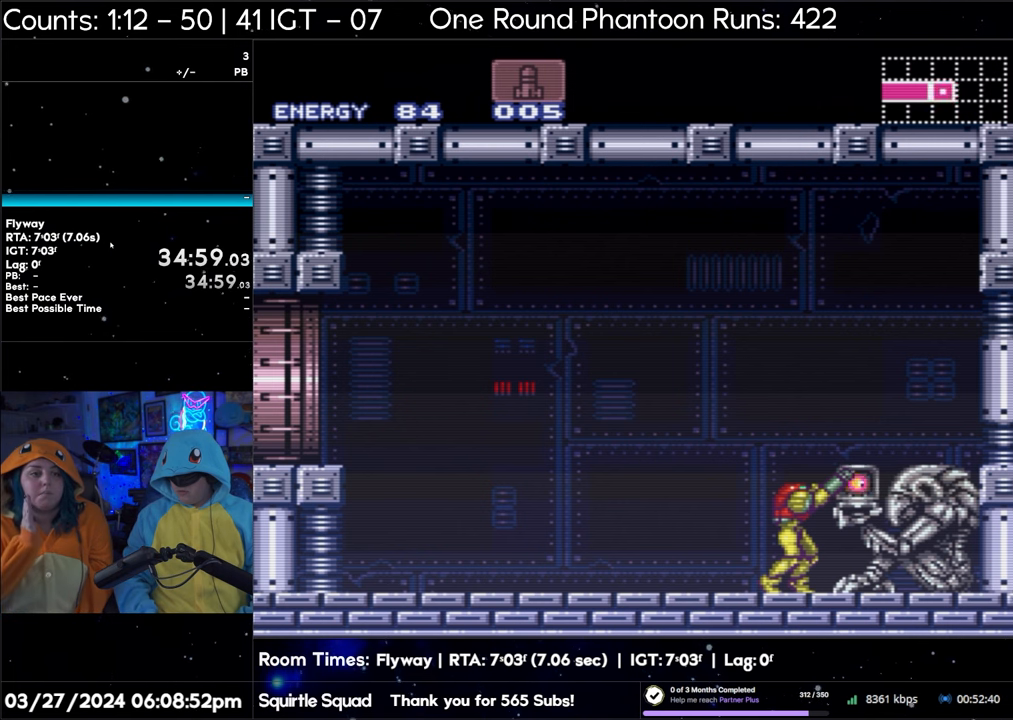
{"buttons": ["R1"], "events": []}